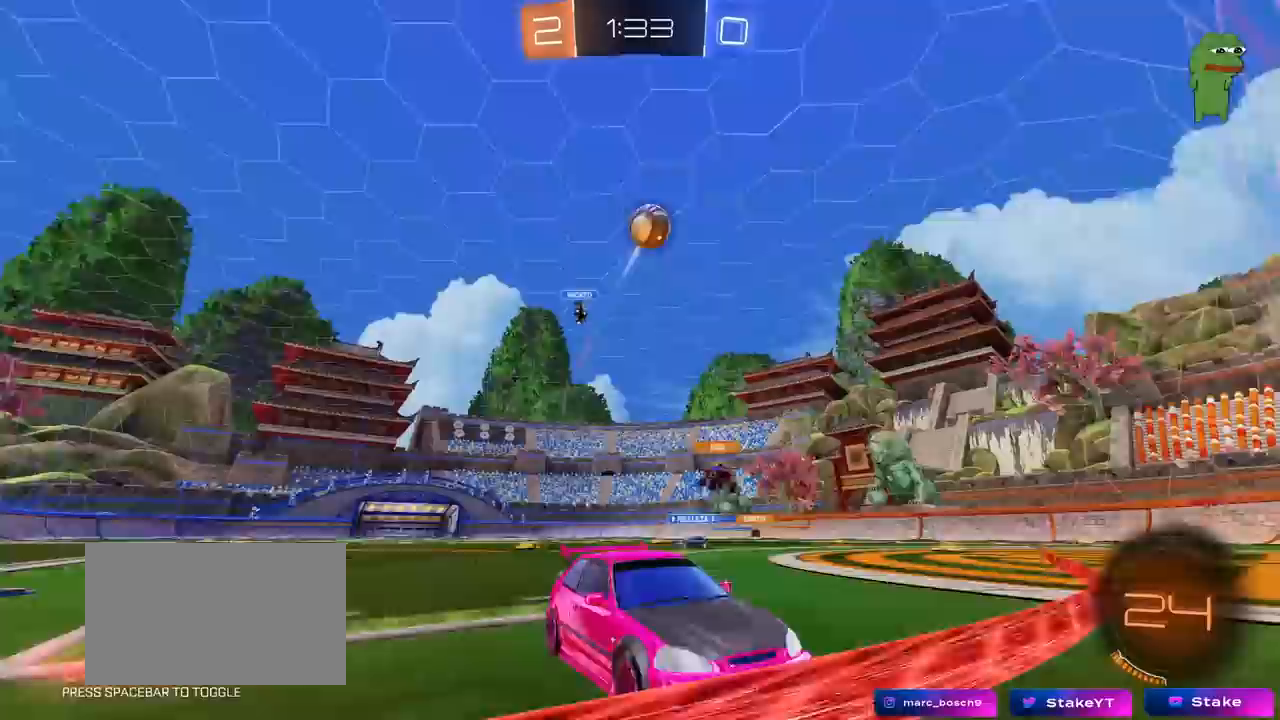
Gameplay with keyboard and mouse; each line is a JSON object with the keys and mouse buttons held at the frame after it. "events" lists presses ("down") and releases ("up") of "1", "2", "3", "4", "5", "a", "alt", "c", "caps_lock", "ctrl", "d", "e", "f", "g", "q", "r", "s", "shift", "space", "t", "tab", "v", "w", "x", "z", "mouse_left", "mouse_wheel" and "mouse_right" between this image and that frame as [ms after this image, input, new state], when the widget could be followed in between. "mouse_left", "mouse_wheel", "mouse_right" = the "left", "wheel", "right" buttons of the "mouse" list. No other keys are recorded. "wheel" means that the mouse wheel is clicked or scrolled. "mouse_move" is the direction in which the mouse moves at that frame (one of eight, or "still"), when it could be read.
{"keys": ["s"], "mouse": [], "mouse_move": "still", "events": [[233, "a", "down"], [317, "w", "up"], [417, "a", "up"], [467, "s", "down"]]}
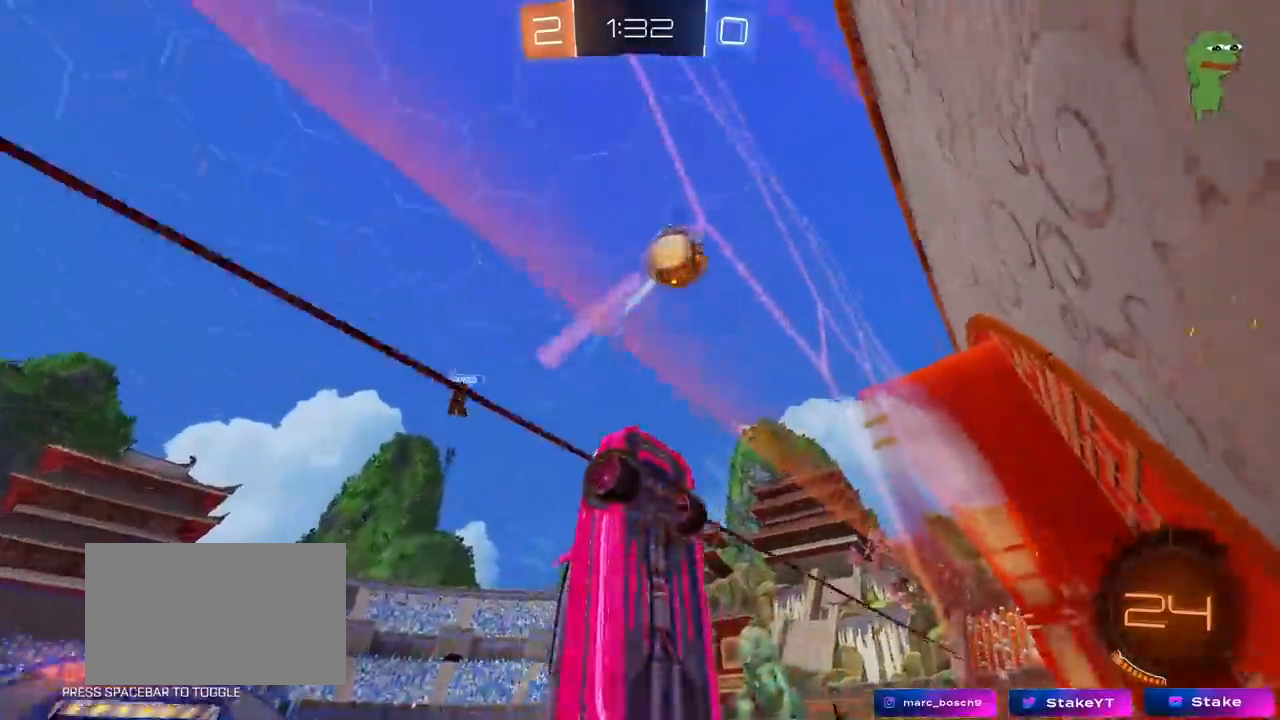
{"keys": ["a", "w"], "mouse": [], "mouse_move": "still", "events": [[67, "s", "up"], [100, "a", "down"], [250, "w", "down"]]}
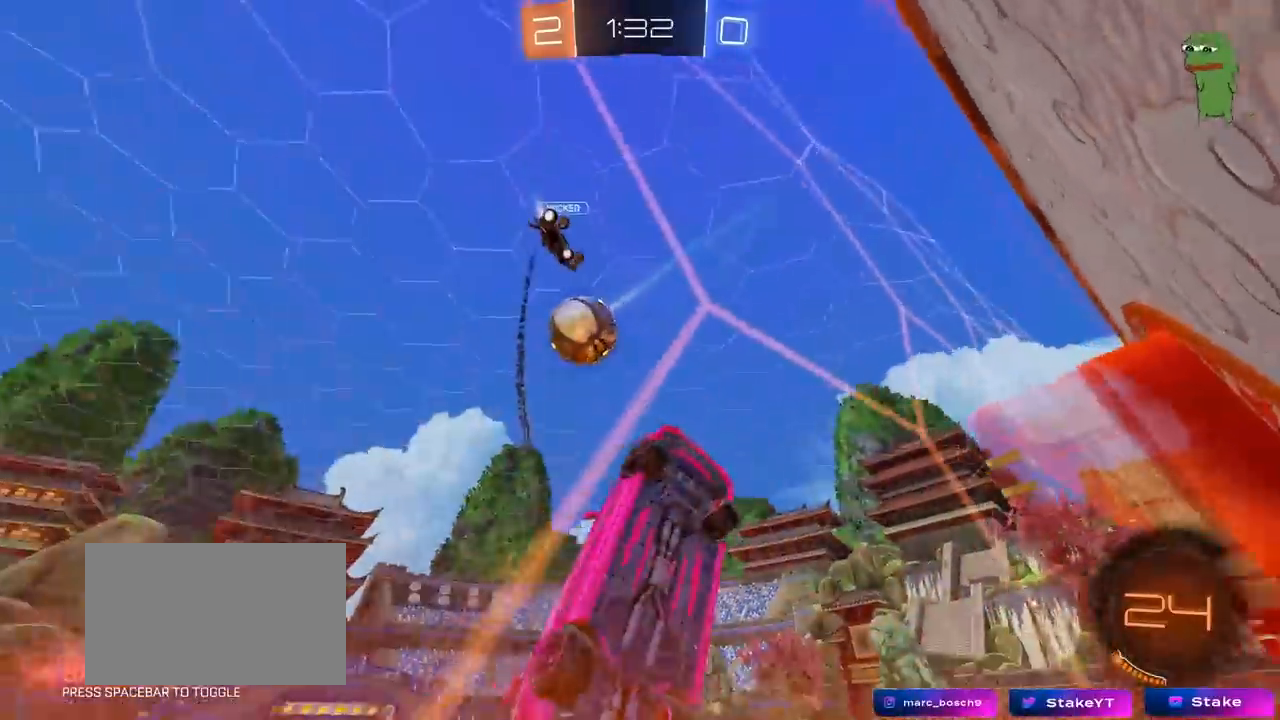
{"keys": ["d", "s"], "mouse": [], "mouse_move": "still", "events": [[167, "a", "up"], [167, "w", "up"], [217, "s", "down"], [267, "a", "down"], [317, "a", "up"], [350, "d", "down"]]}
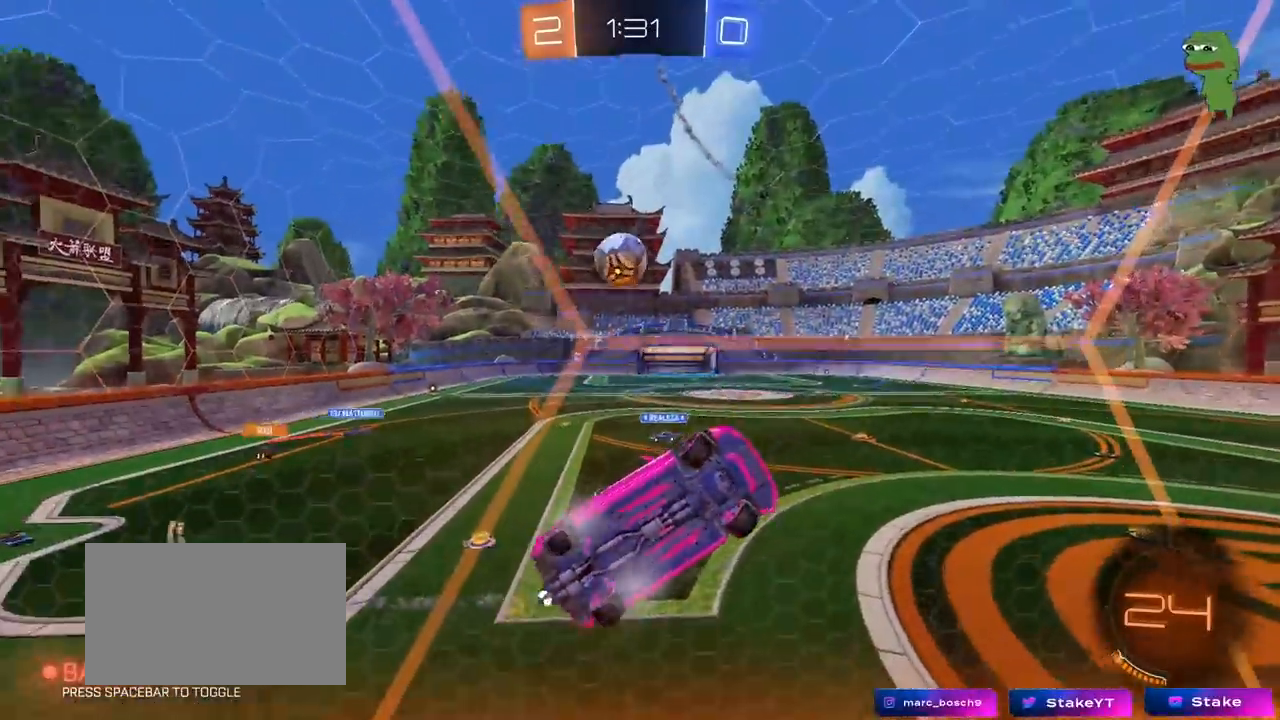
{"keys": ["d", "s"], "mouse": [], "mouse_move": "still", "events": []}
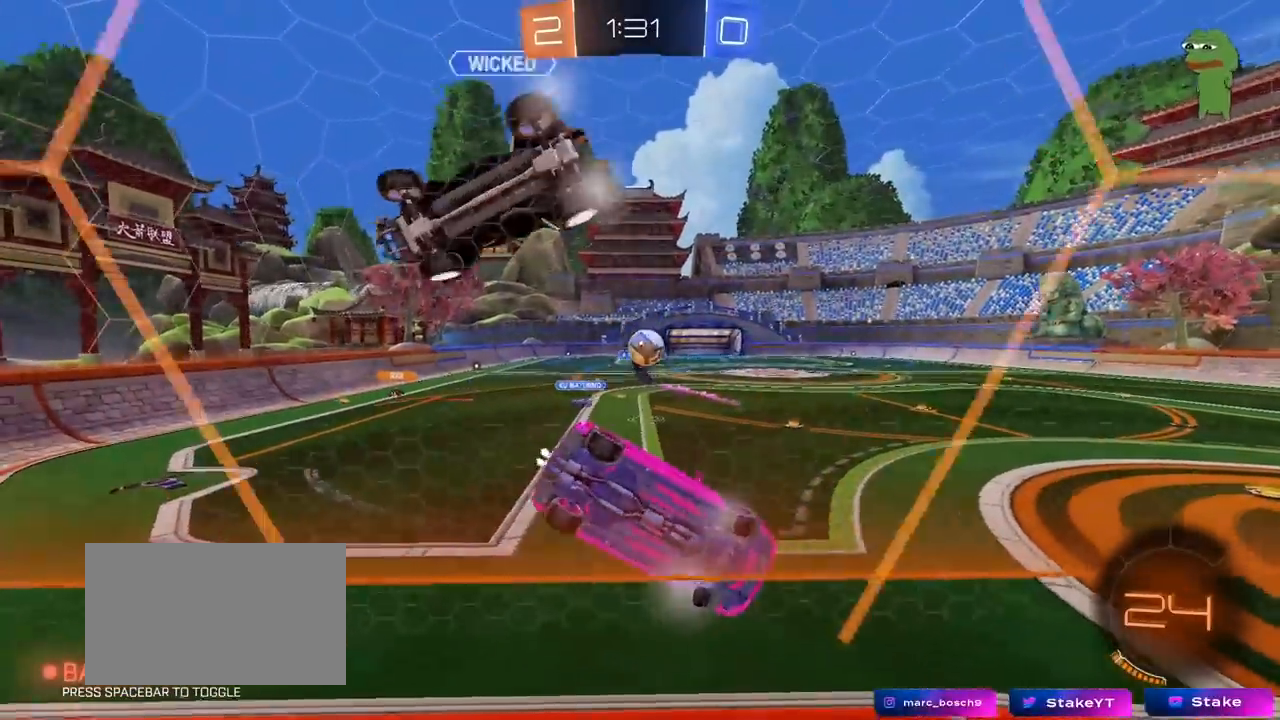
{"keys": ["d", "w"], "mouse": ["left"], "mouse_move": "down-left", "events": [[17, "s", "up"], [50, "d", "up"], [100, "a", "down"], [100, "d", "down"], [100, "w", "down"], [150, "a", "up"], [333, "mouse_left", "down"], [333, "shift", "down"], [383, "shift", "up"]]}
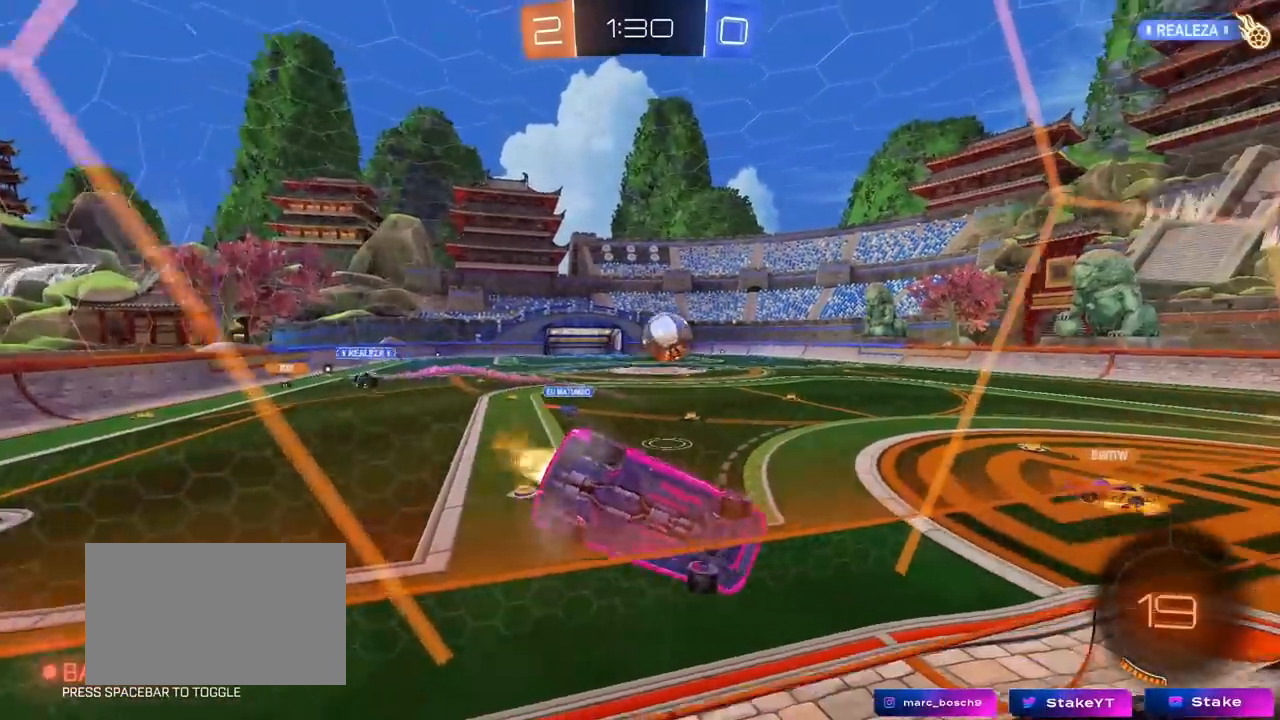
{"keys": ["w"], "mouse": [], "mouse_move": "still", "events": [[117, "d", "up"], [267, "d", "down"], [350, "d", "up"], [500, "mouse_left", "up"]]}
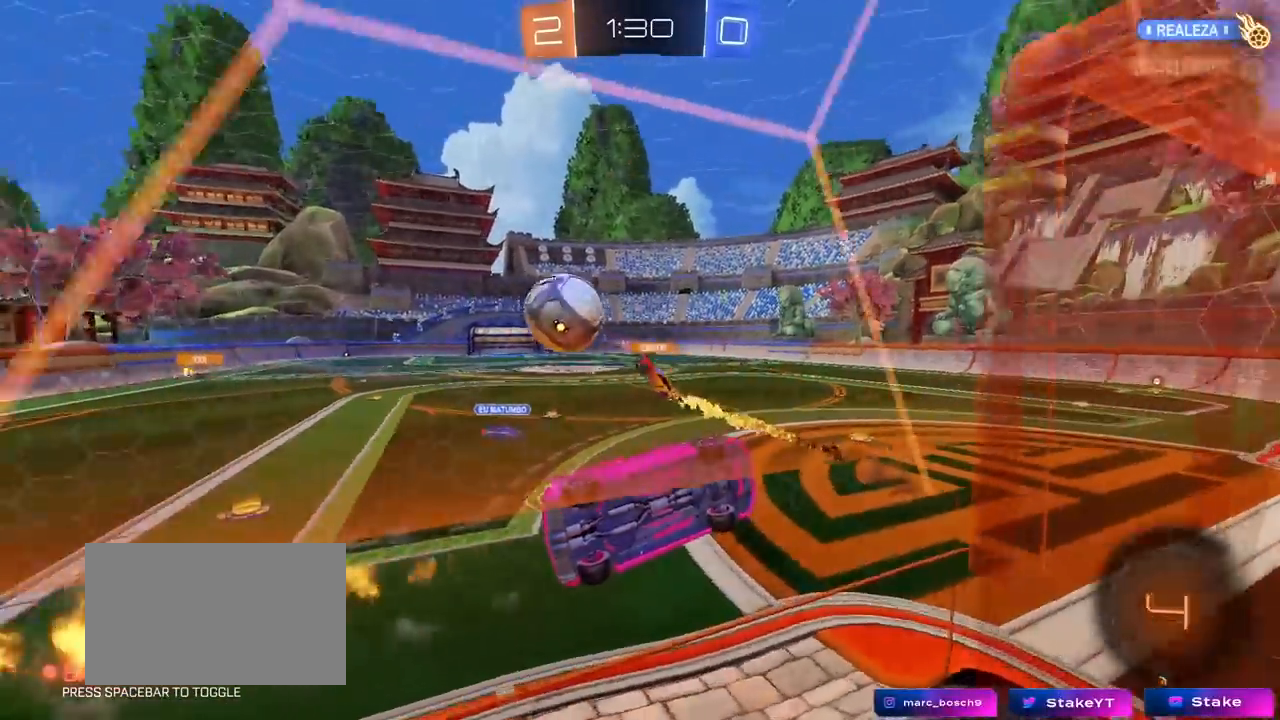
{"keys": ["d", "s", "shift"], "mouse": [], "mouse_move": "still", "events": [[100, "a", "down"], [183, "mouse_right", "down"], [233, "w", "up"], [283, "a", "up"], [333, "d", "down"], [333, "s", "down"], [333, "space", "down"], [367, "mouse_right", "up"], [367, "shift", "down"], [417, "space", "up"]]}
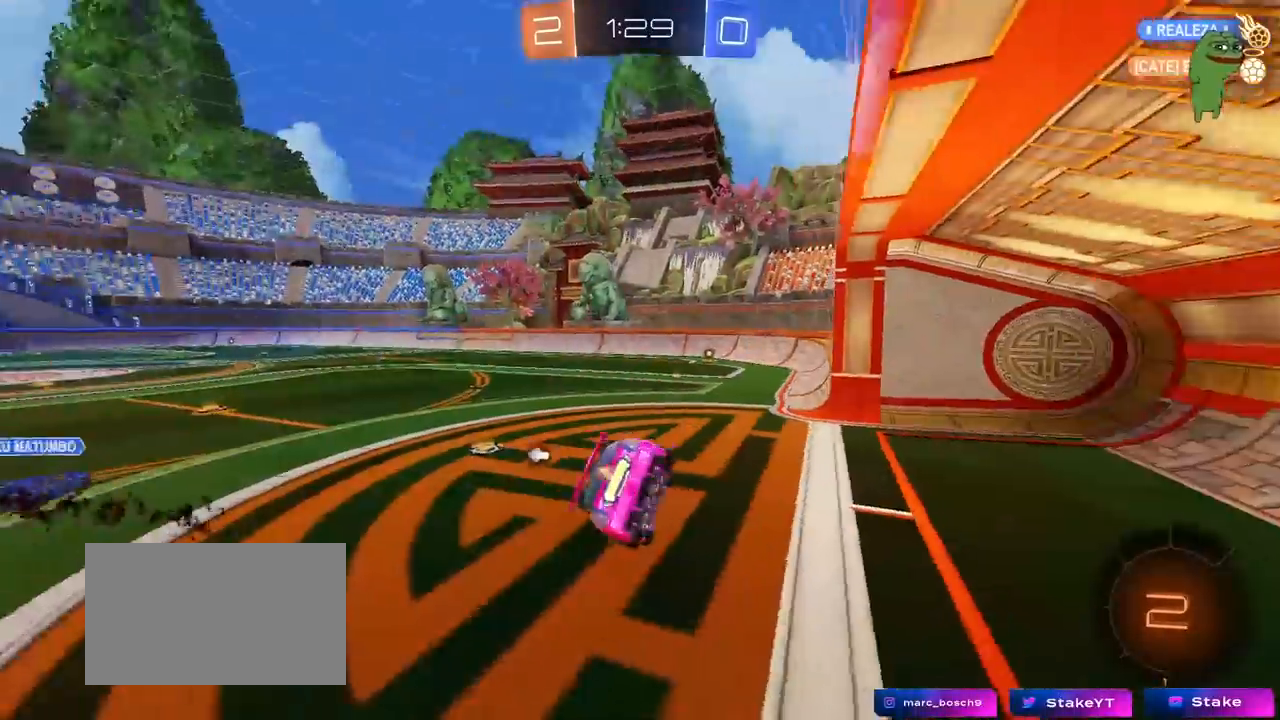
{"keys": ["tab", "w"], "mouse": ["right"], "mouse_move": "still", "events": [[100, "a", "down"], [100, "shift", "up"], [200, "d", "up"], [200, "s", "up"], [300, "a", "up"], [383, "w", "down"], [433, "mouse_right", "down"], [433, "tab", "down"]]}
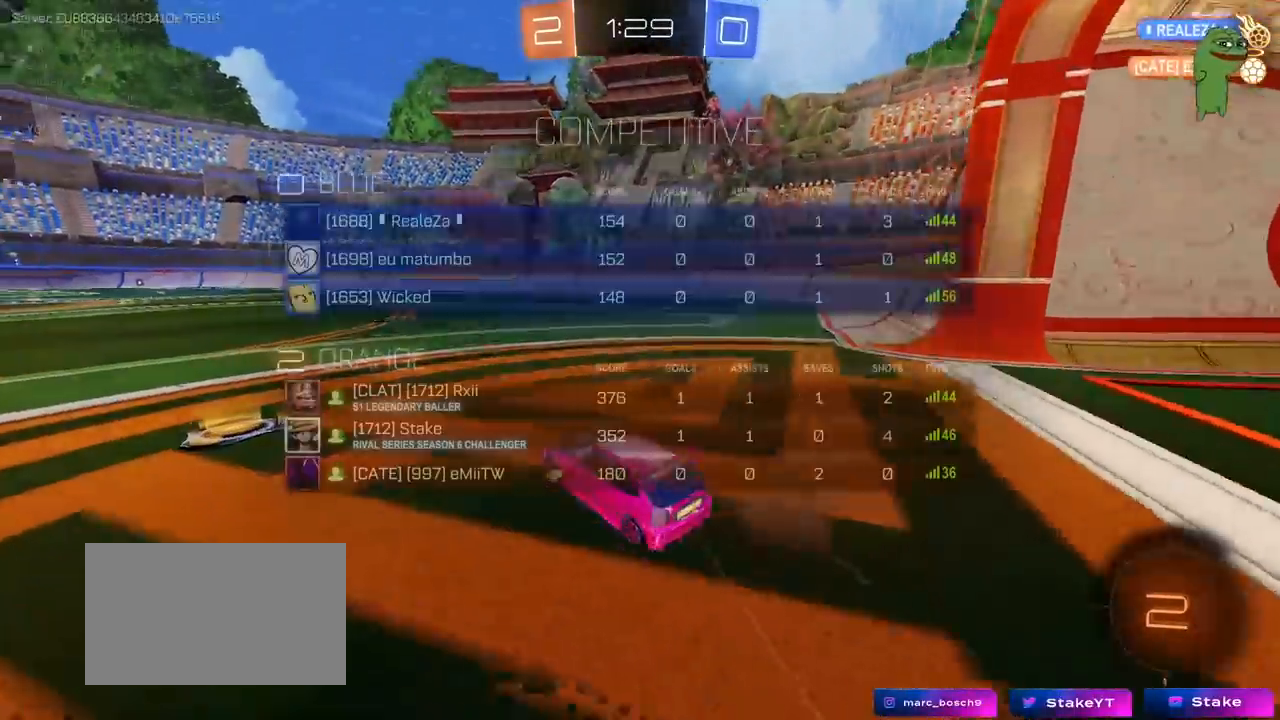
{"keys": ["w"], "mouse": [], "mouse_move": "still", "events": [[83, "d", "down"], [83, "space", "down"], [117, "mouse_right", "up"], [317, "space", "up"], [400, "d", "up"], [450, "tab", "up"]]}
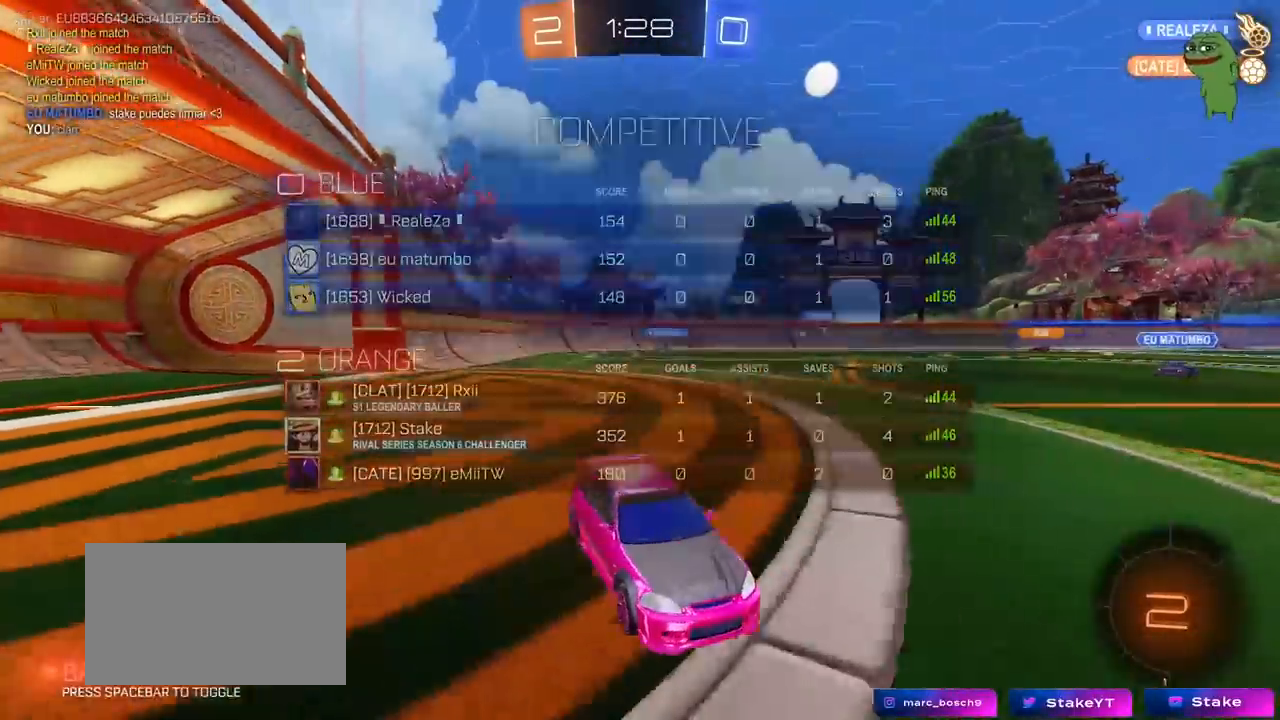
{"keys": ["space", "w"], "mouse": ["left"], "mouse_move": "still", "events": [[33, "d", "down"], [183, "d", "up"], [417, "space", "down"], [467, "mouse_left", "down"]]}
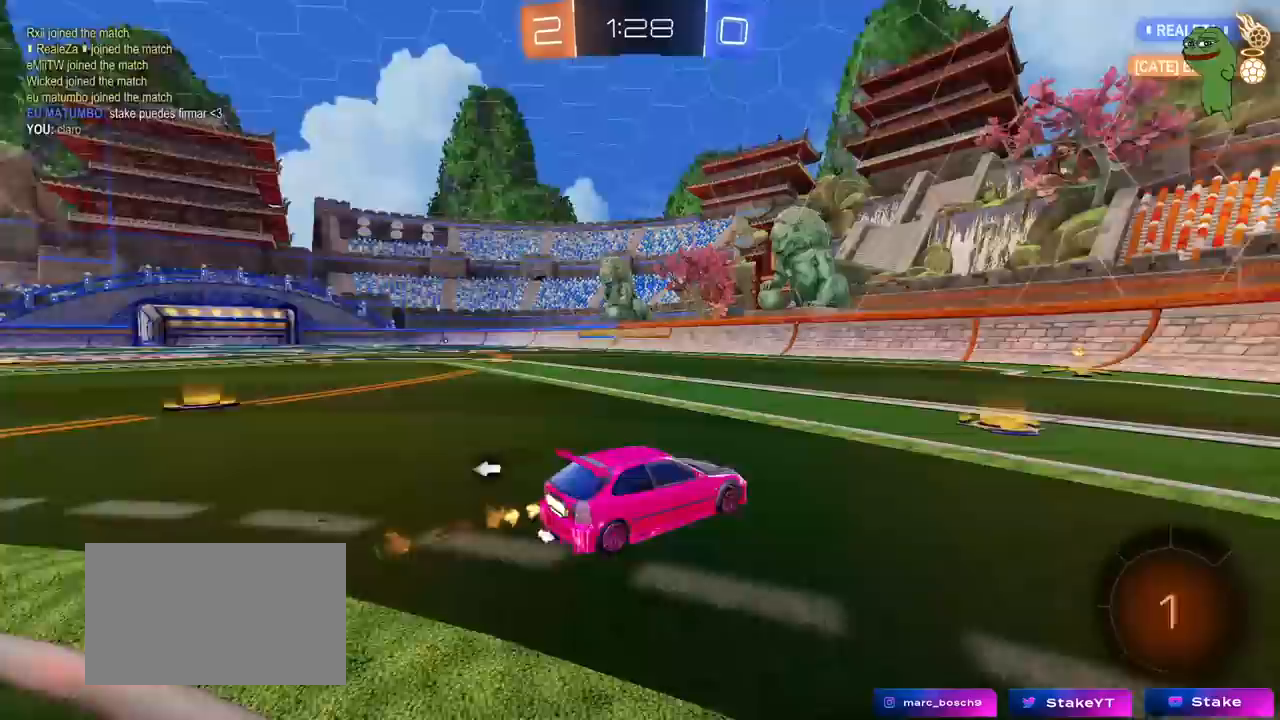
{"keys": ["d", "space", "w"], "mouse": ["left"], "mouse_move": "still", "events": [[17, "a", "down"], [33, "space", "up"], [150, "a", "up"], [250, "a", "down"], [333, "a", "up"], [333, "d", "down"], [433, "space", "down"]]}
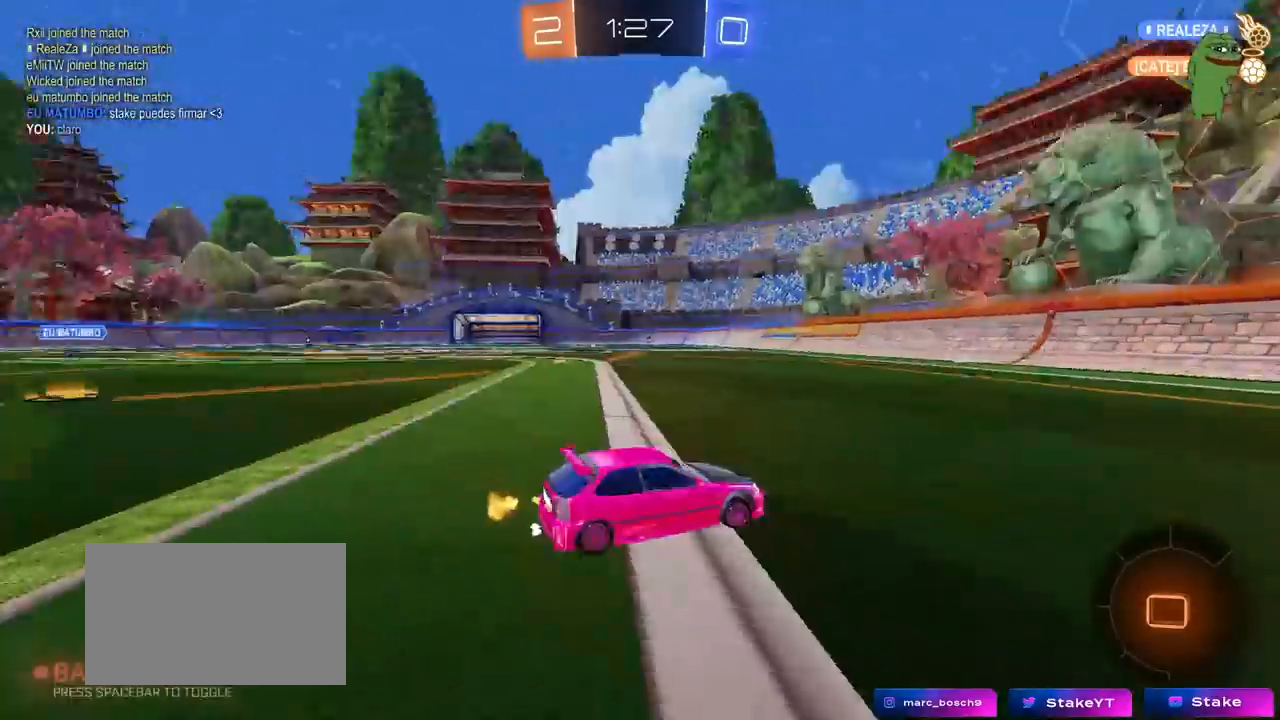
{"keys": ["d", "shift", "w"], "mouse": [], "mouse_move": "still", "events": [[33, "d", "up"], [33, "mouse_left", "up"], [167, "space", "up"], [217, "d", "down"], [400, "shift", "down"]]}
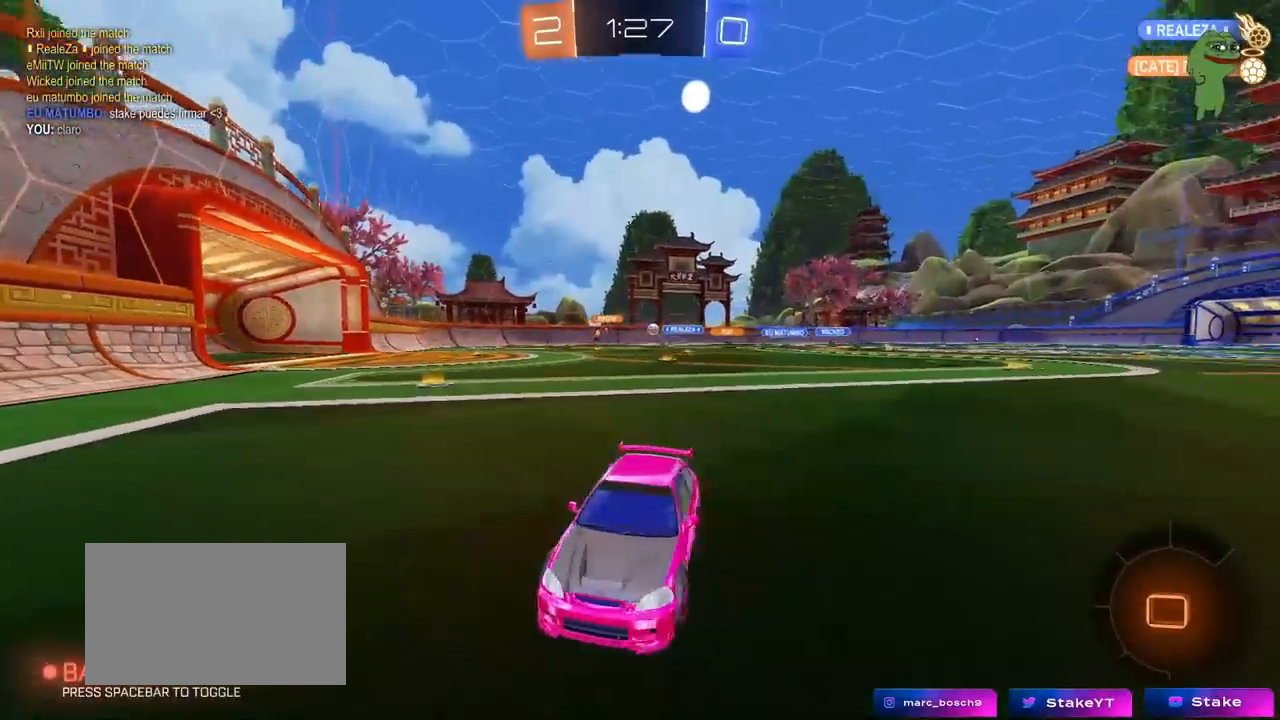
{"keys": ["d", "shift", "w"], "mouse": [], "mouse_move": "still", "events": [[83, "shift", "up"], [467, "shift", "down"]]}
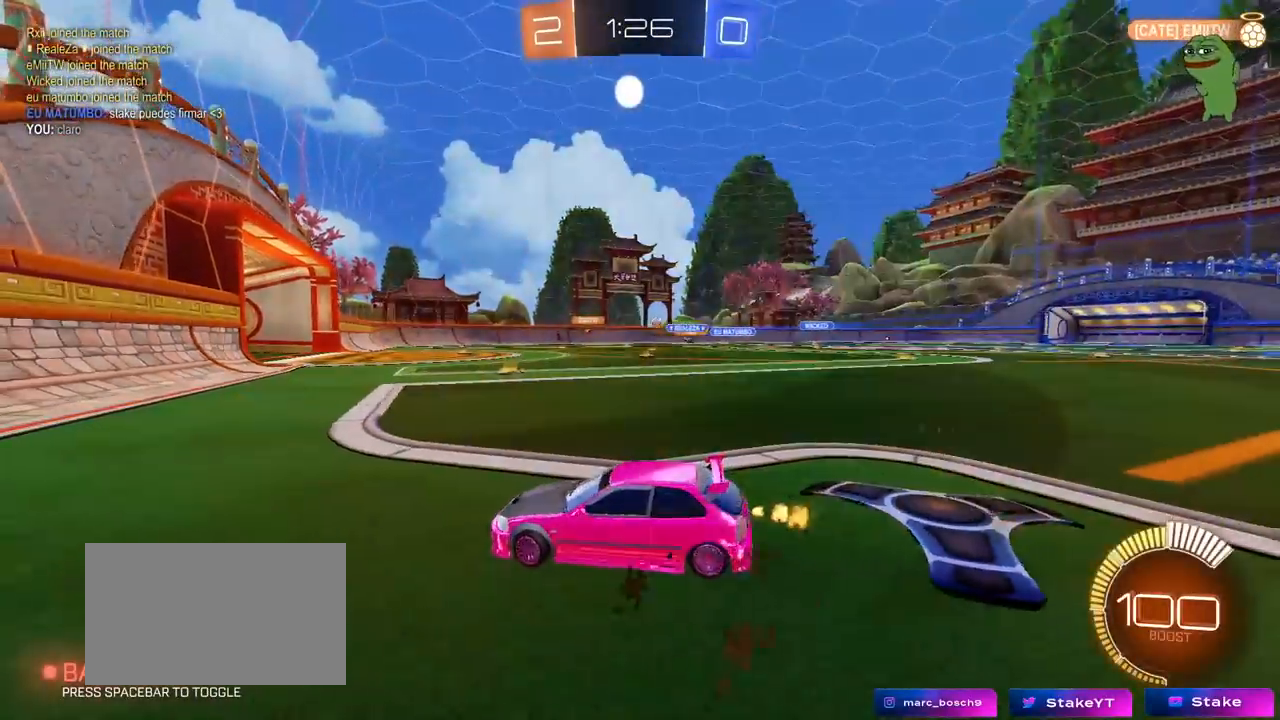
{"keys": ["a", "w"], "mouse": ["left", "right"], "mouse_move": "still", "events": [[50, "shift", "up"], [200, "mouse_left", "down"], [383, "d", "up"], [483, "a", "down"], [483, "mouse_right", "down"]]}
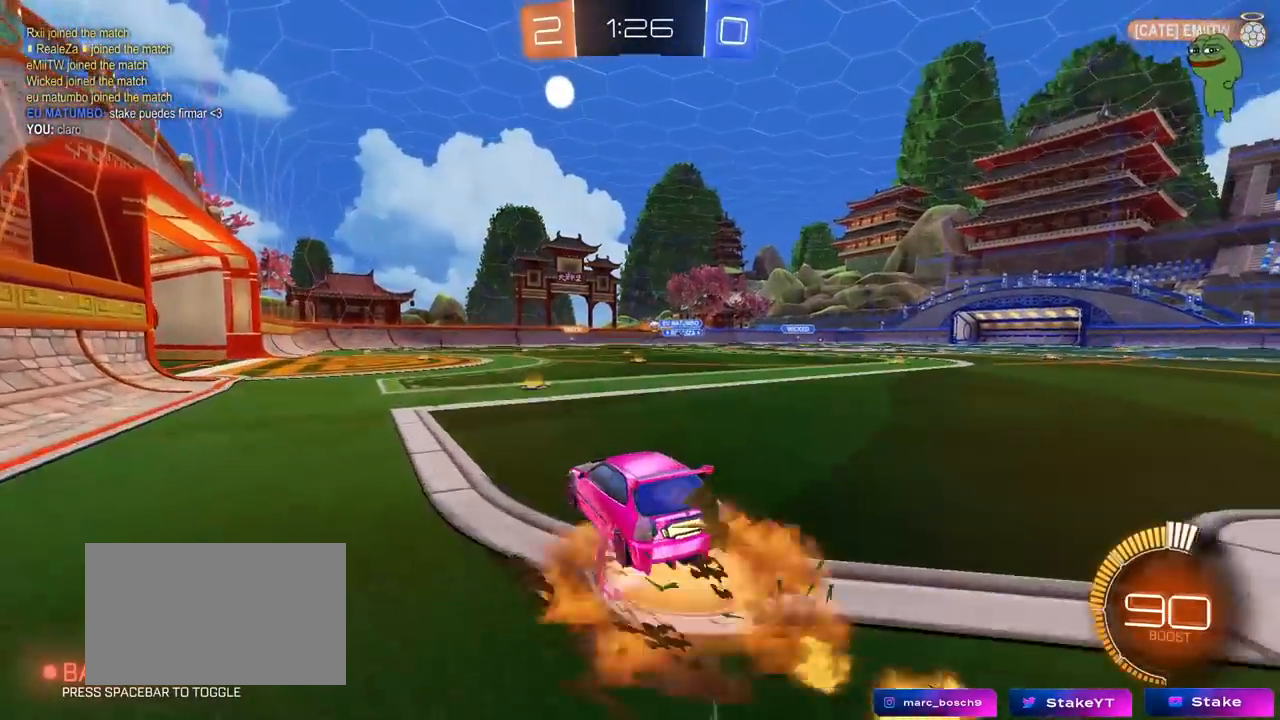
{"keys": ["d", "s", "shift"], "mouse": [], "mouse_move": "still", "events": [[33, "a", "up"], [33, "d", "down"], [67, "mouse_right", "up"], [67, "shift", "down"], [117, "mouse_right", "down"], [167, "s", "down"], [167, "w", "up"], [317, "mouse_right", "up"], [500, "mouse_left", "up"]]}
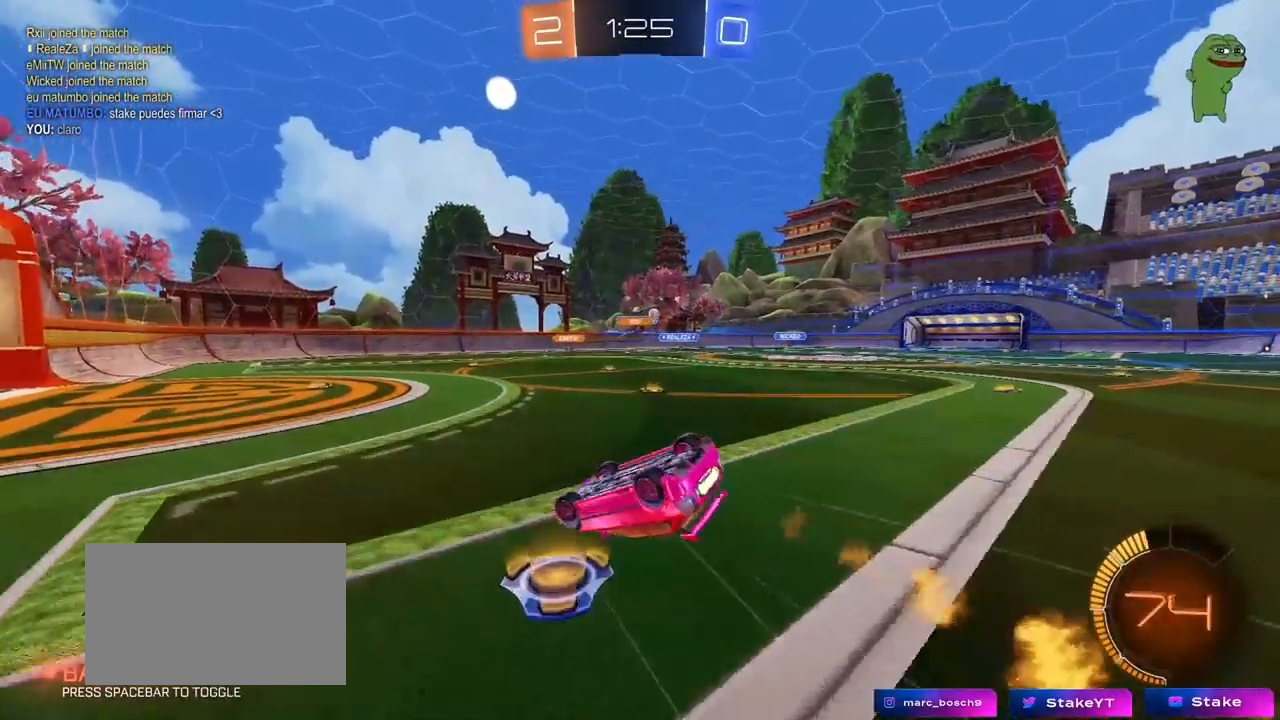
{"keys": ["d"], "mouse": [], "mouse_move": "still", "events": [[50, "s", "up"], [133, "s", "down"], [283, "s", "up"], [417, "shift", "up"]]}
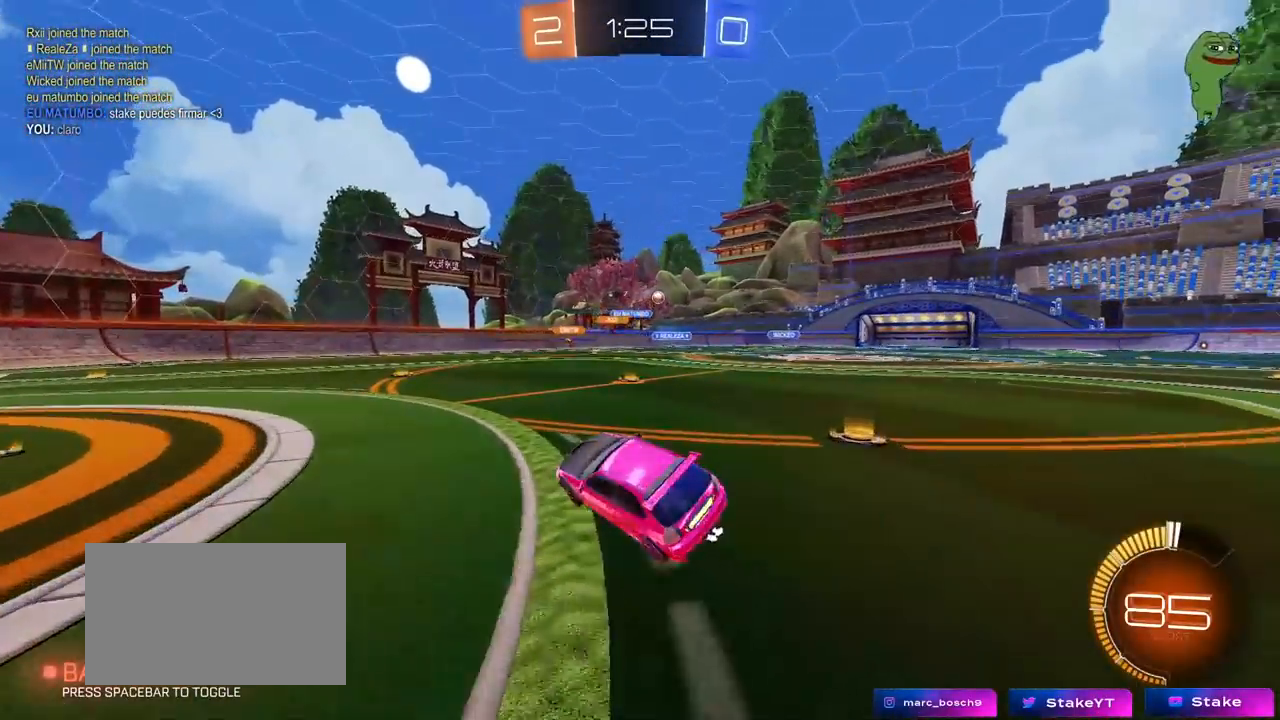
{"keys": ["d", "w"], "mouse": [], "mouse_move": "still", "events": [[67, "w", "down"], [333, "shift", "down"], [433, "shift", "up"]]}
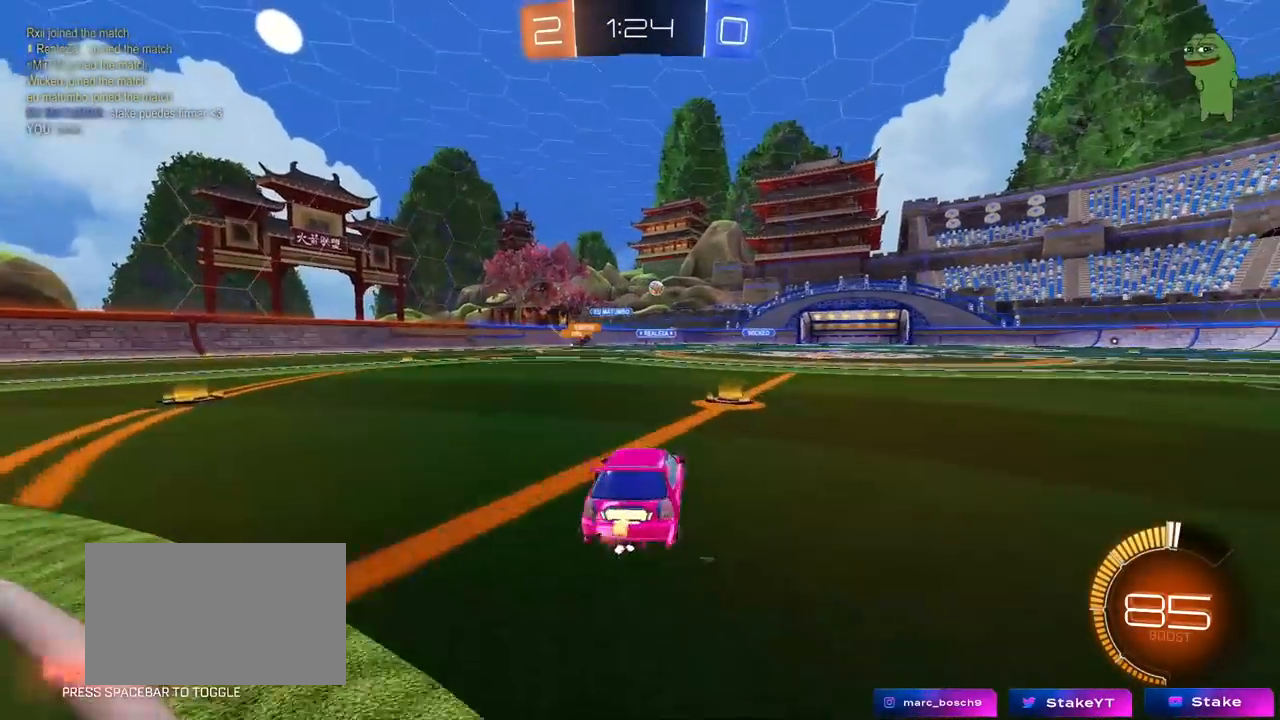
{"keys": ["w"], "mouse": [], "mouse_move": "still", "events": [[117, "d", "up"], [267, "d", "down"], [267, "mouse_left", "down"], [400, "d", "up"], [450, "mouse_left", "up"]]}
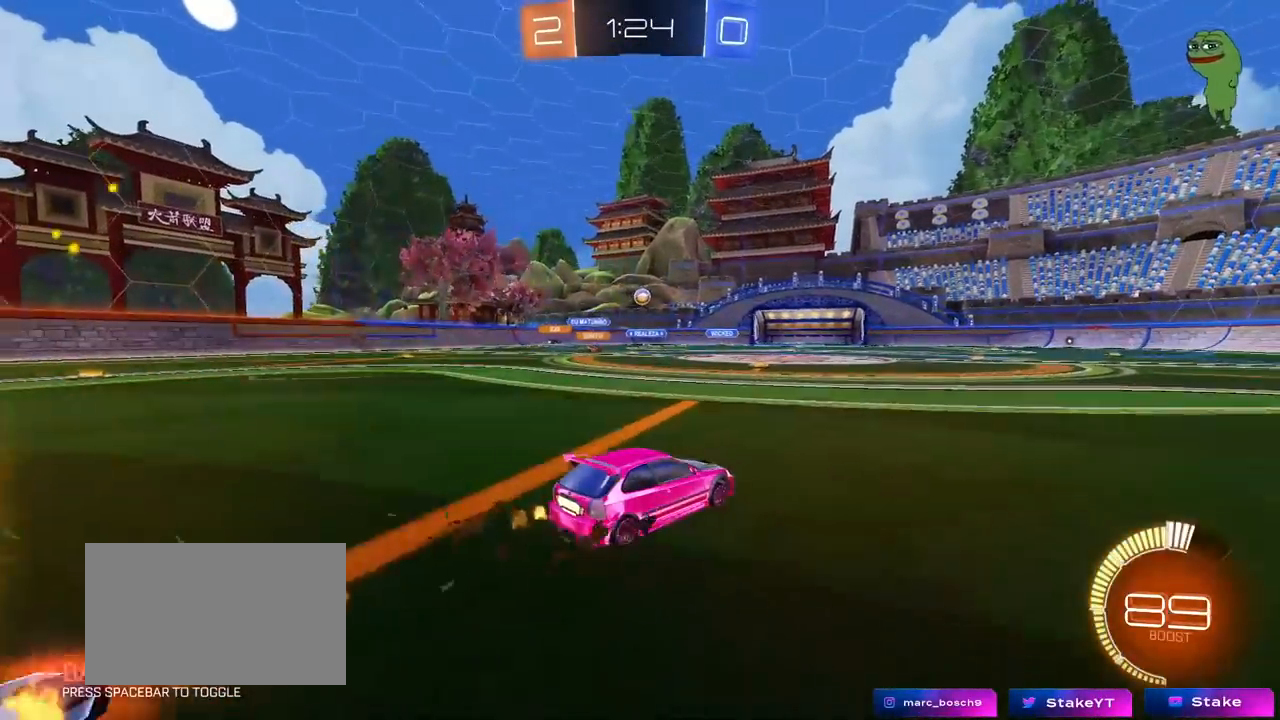
{"keys": ["s"], "mouse": [], "mouse_move": "still", "events": [[83, "d", "down"], [283, "d", "up"], [283, "w", "up"], [417, "s", "down"]]}
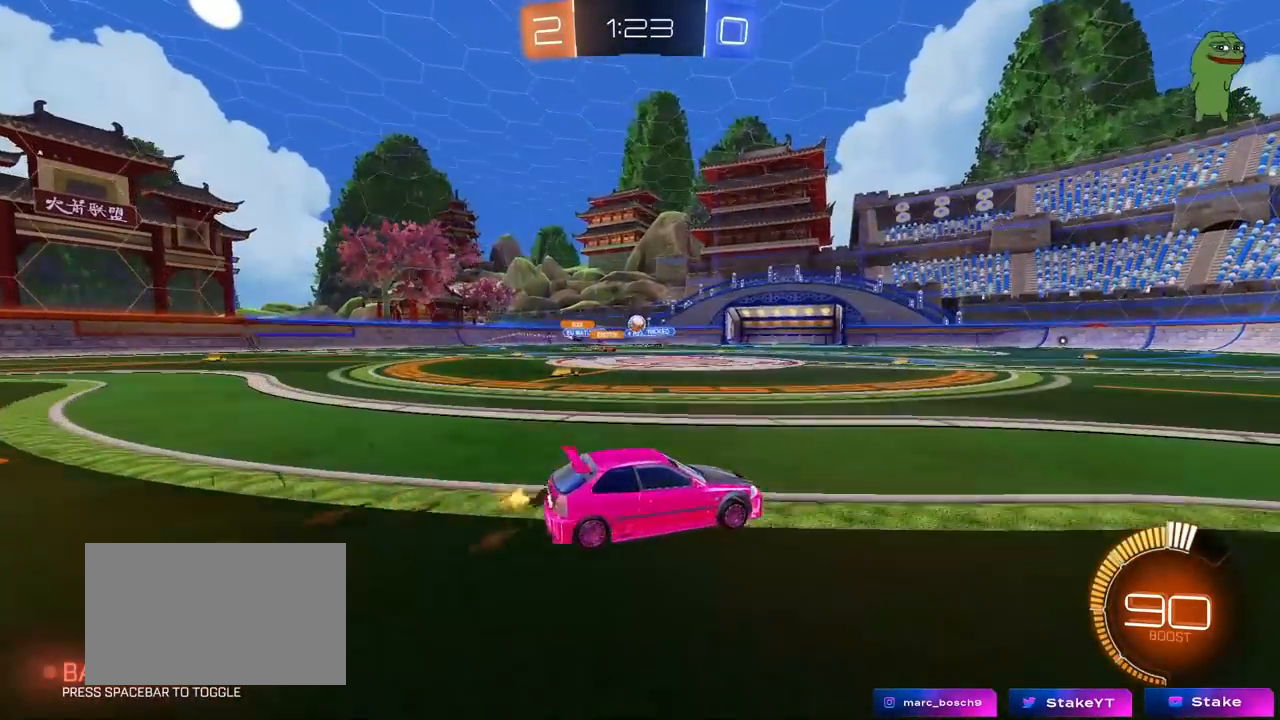
{"keys": ["a", "w"], "mouse": [], "mouse_move": "still", "events": [[17, "a", "down"], [67, "s", "up"], [150, "shift", "down"], [300, "w", "down"], [333, "shift", "up"]]}
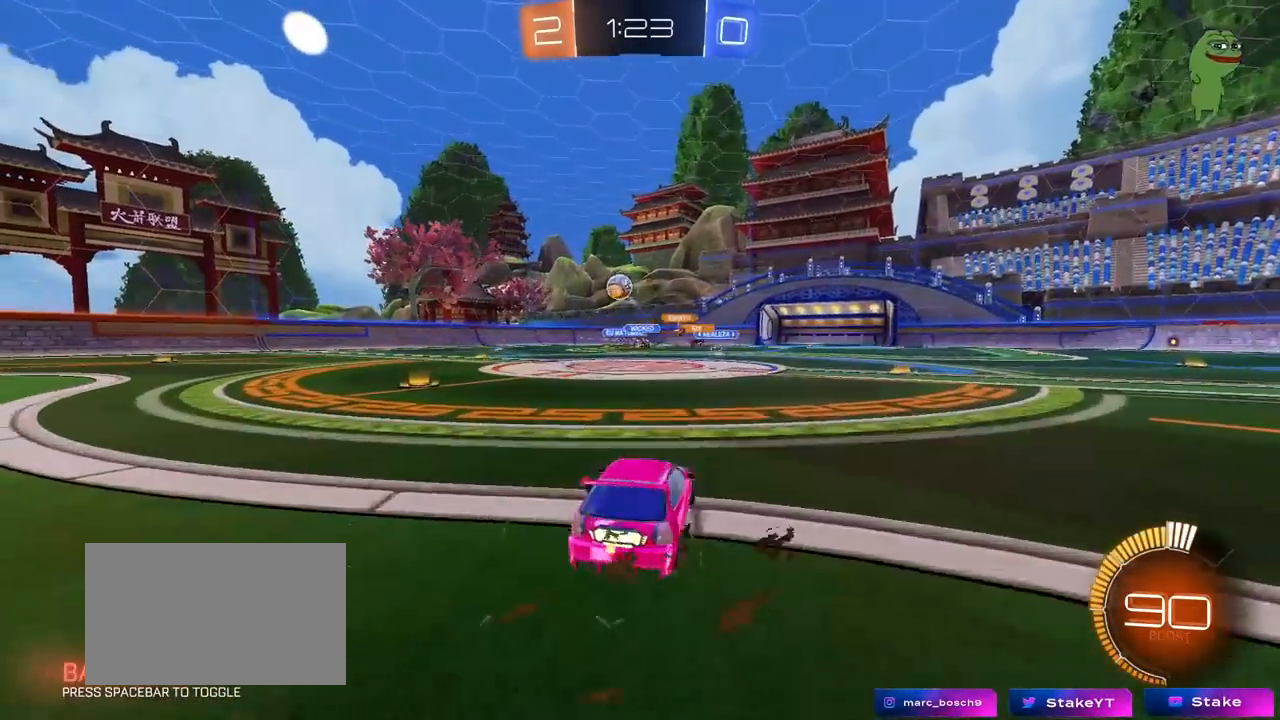
{"keys": ["a", "w"], "mouse": ["left"], "mouse_move": "still", "events": [[67, "mouse_left", "down"], [117, "shift", "down"], [167, "shift", "up"], [400, "shift", "down"], [500, "shift", "up"]]}
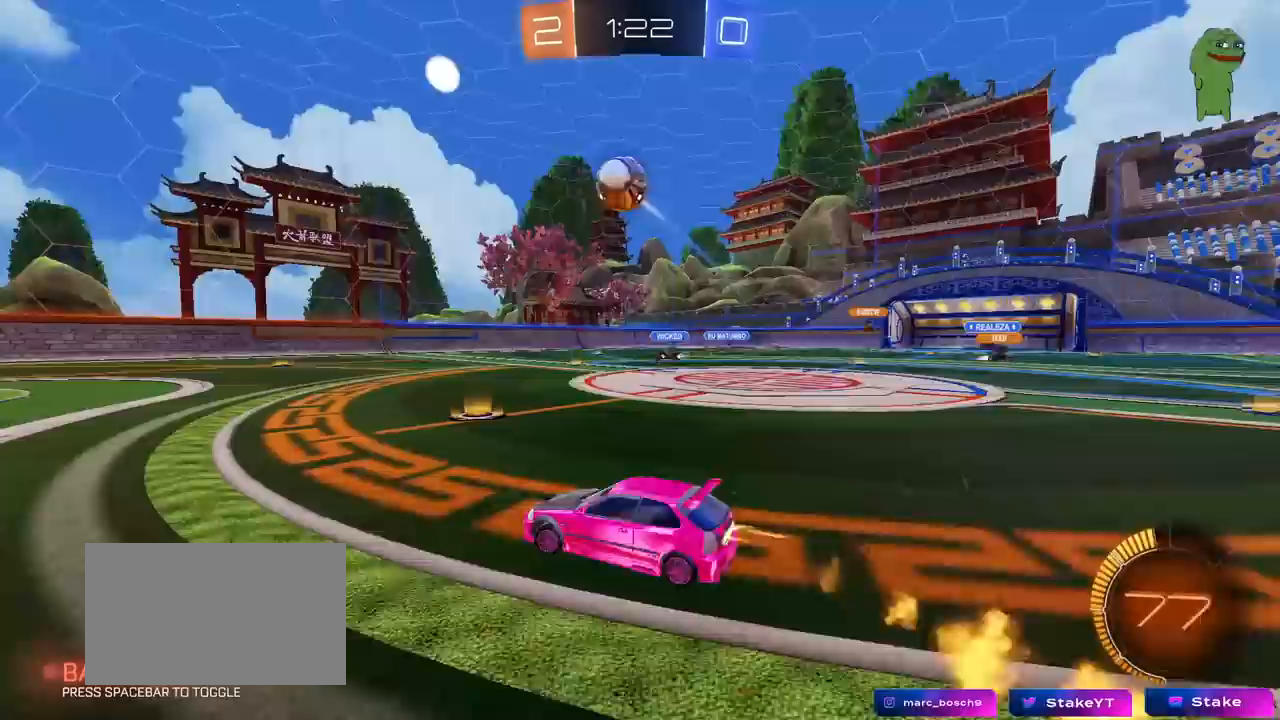
{"keys": ["a", "shift", "w"], "mouse": ["left", "right"], "mouse_move": "still", "events": [[317, "a", "up"], [367, "mouse_right", "down"], [417, "a", "down"], [417, "shift", "down"], [467, "mouse_right", "up"], [500, "mouse_right", "down"]]}
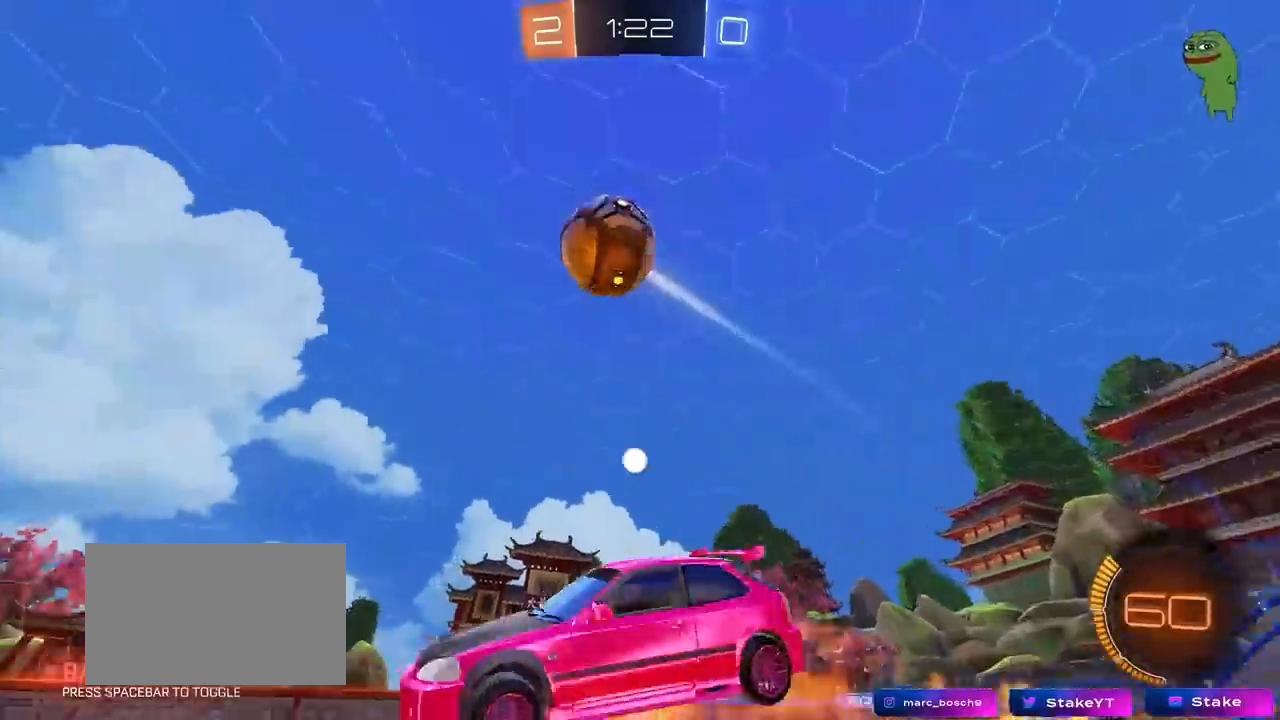
{"keys": ["a", "s", "shift"], "mouse": [], "mouse_move": "still", "events": [[17, "w", "up"], [67, "s", "down"], [67, "space", "down"], [200, "mouse_right", "up"], [200, "space", "up"], [250, "mouse_left", "up"], [383, "s", "up"], [483, "s", "down"]]}
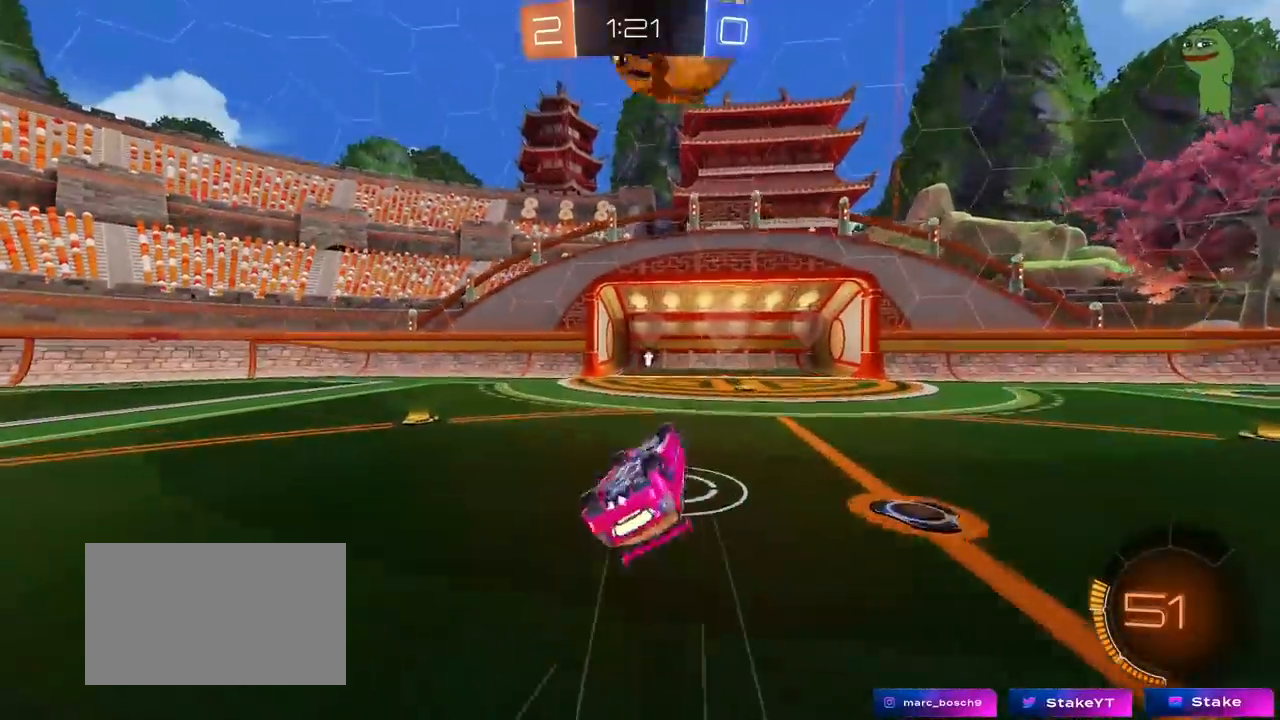
{"keys": [], "mouse": [], "mouse_move": "still", "events": [[217, "s", "up"], [217, "shift", "up"], [217, "space", "down"], [317, "a", "up"], [400, "space", "up"]]}
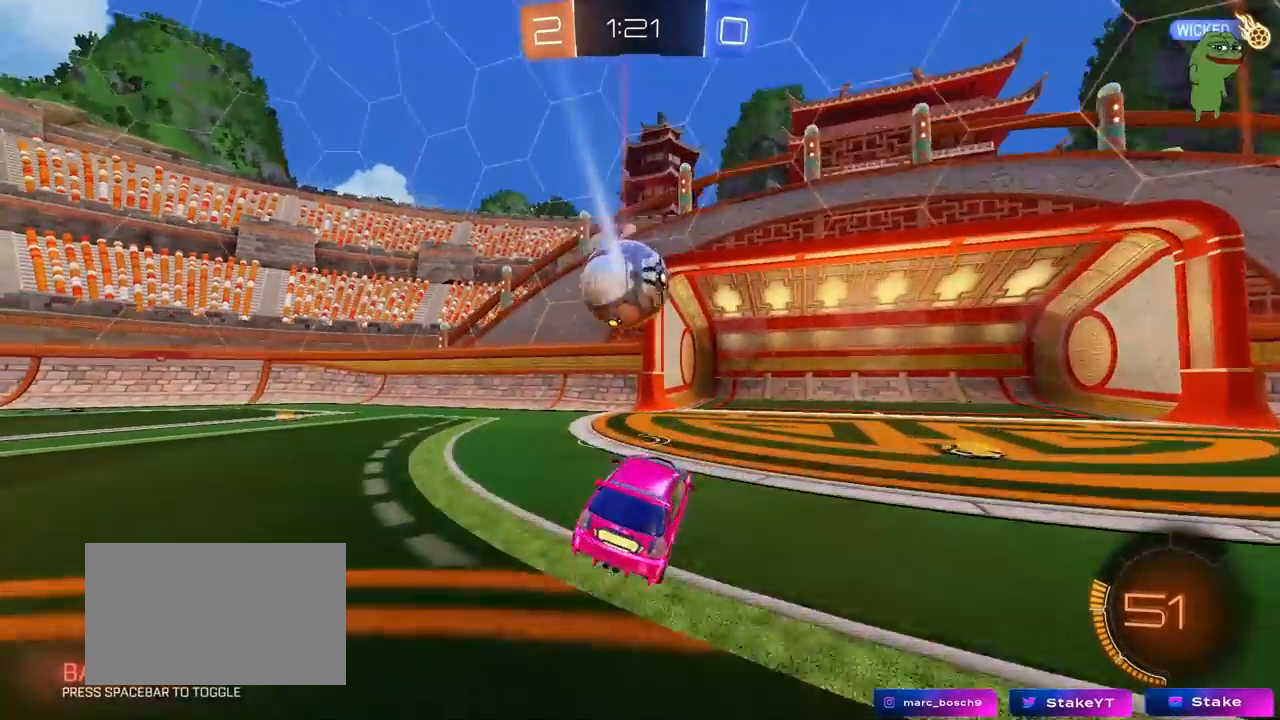
{"keys": [], "mouse": [], "mouse_move": "still", "events": [[133, "d", "down"], [133, "s", "down"], [417, "s", "up"], [467, "d", "up"]]}
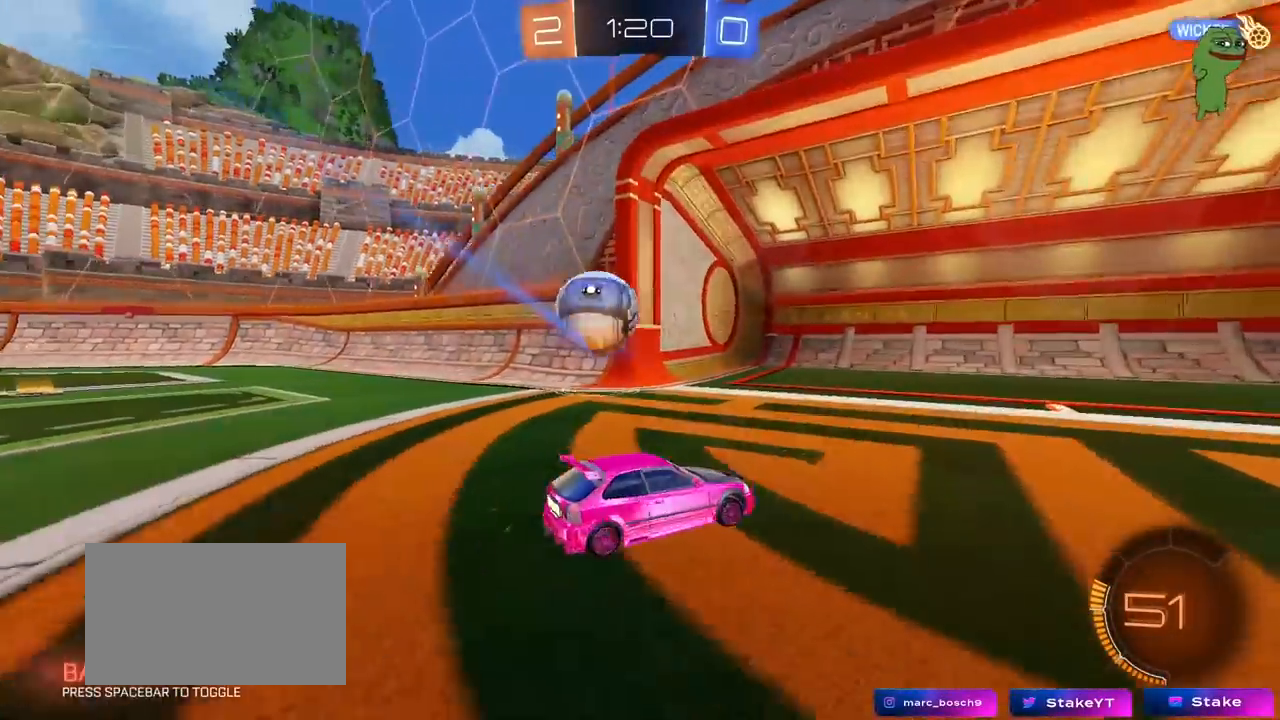
{"keys": [], "mouse": [], "mouse_move": "still", "events": [[100, "a", "down"], [100, "s", "down"], [250, "mouse_right", "down"], [283, "a", "up"], [283, "s", "up"], [383, "mouse_right", "up"]]}
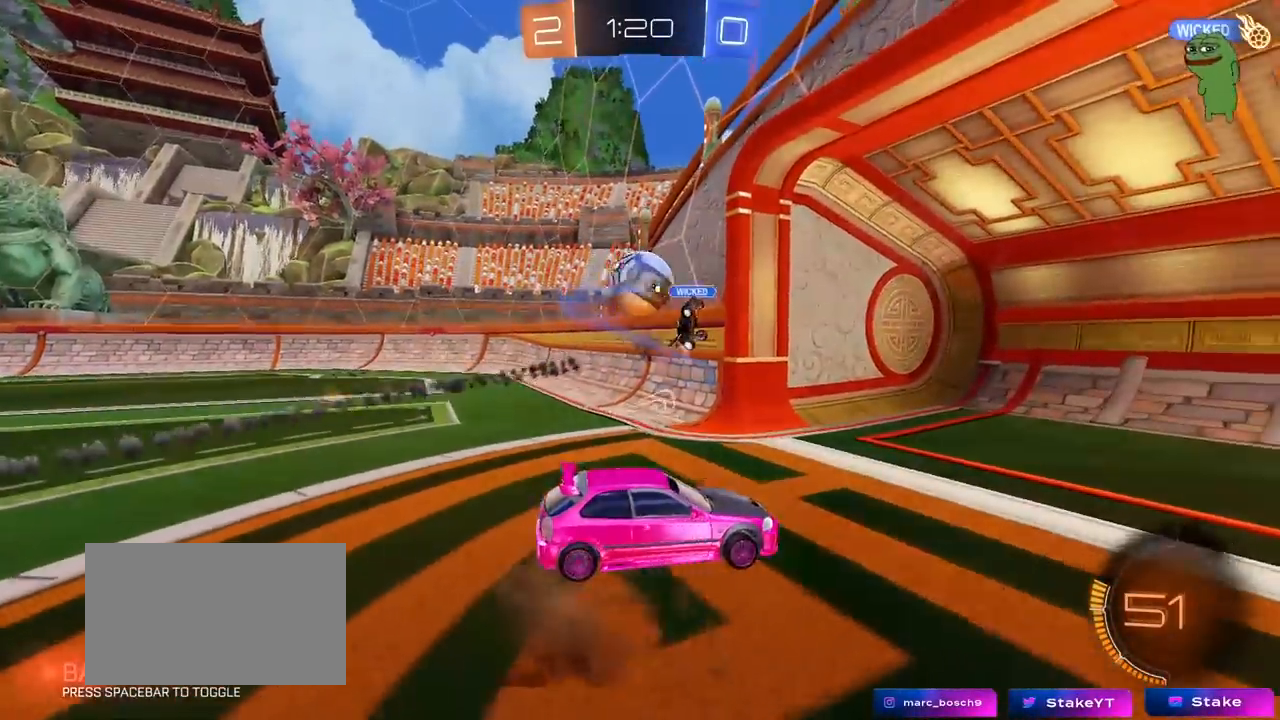
{"keys": ["a", "s", "shift"], "mouse": ["left"], "mouse_move": "still", "events": [[33, "a", "down"], [33, "w", "down"], [267, "a", "up"], [267, "w", "up"], [317, "mouse_left", "down"], [350, "s", "down"], [400, "a", "down"], [450, "shift", "down"]]}
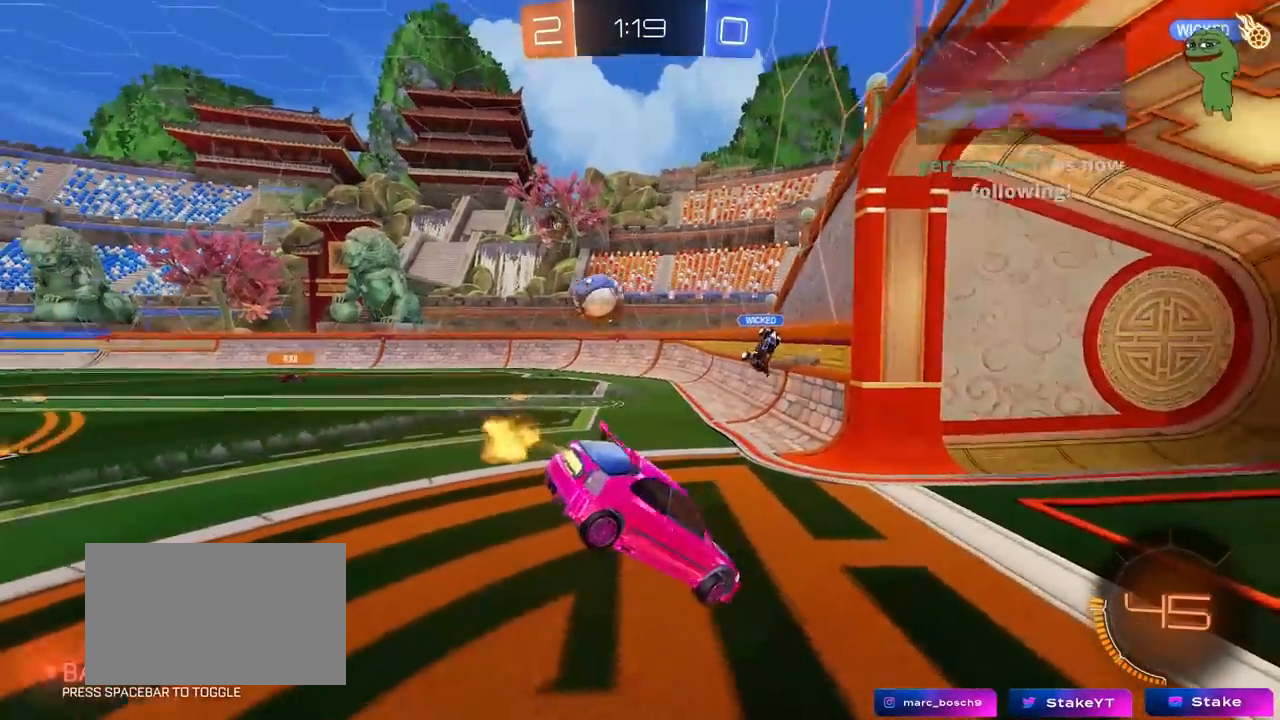
{"keys": ["a", "w"], "mouse": ["right"], "mouse_move": "still", "events": [[50, "shift", "up"], [83, "mouse_left", "up"], [133, "d", "down"], [183, "a", "up"], [233, "s", "up"], [333, "d", "up"], [333, "w", "down"], [367, "mouse_right", "down"], [467, "a", "down"]]}